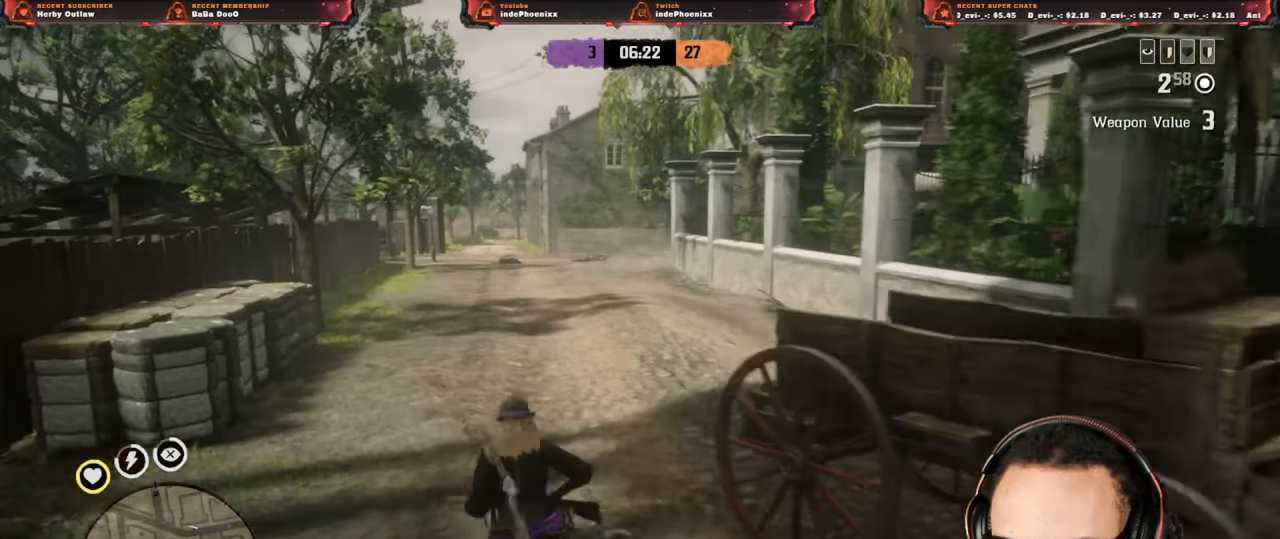
Gameplay with a controller (PlayStation layout); each line is a JSON object with the inputs held at the frame after it. "events" lists button and stick changes between this image and that frame as [ms after this image, input, new state], when the widget could be followed in between.
{"buttons": ["R3"], "left_stick": "up", "right_stick": "center", "events": [[350, "R3", "down"]]}
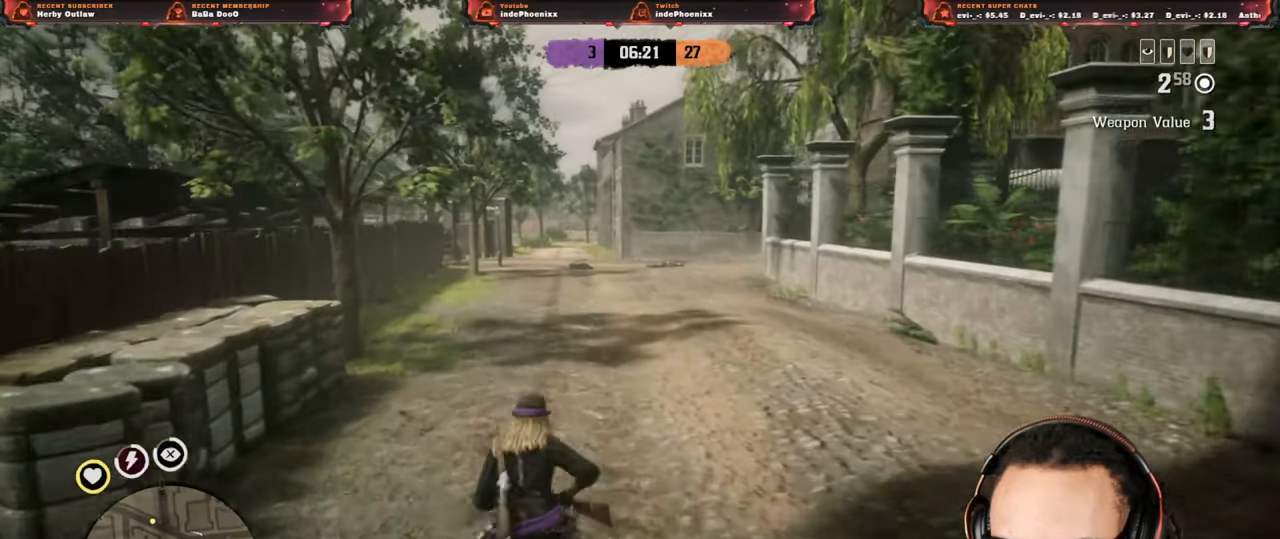
{"buttons": [], "left_stick": "up", "right_stick": "left", "events": [[150, "R3", "up"], [450, "right_stick", "left"]]}
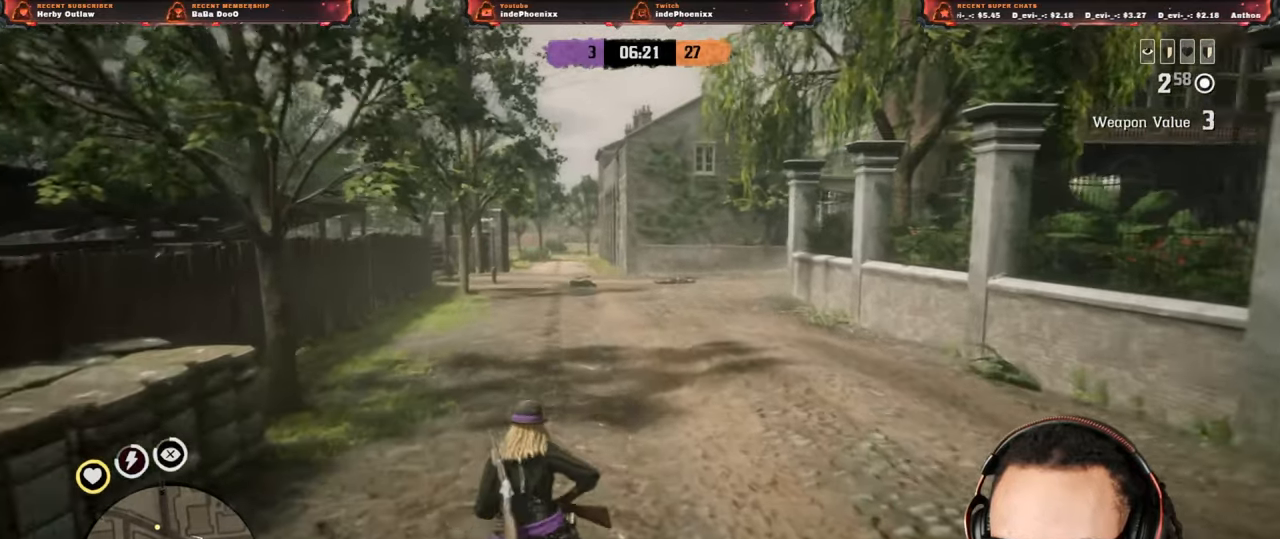
{"buttons": [], "left_stick": "up", "right_stick": "up-right", "events": [[50, "right_stick", "center"], [150, "L1", "down"], [300, "L1", "up"], [383, "right_stick", "up-right"]]}
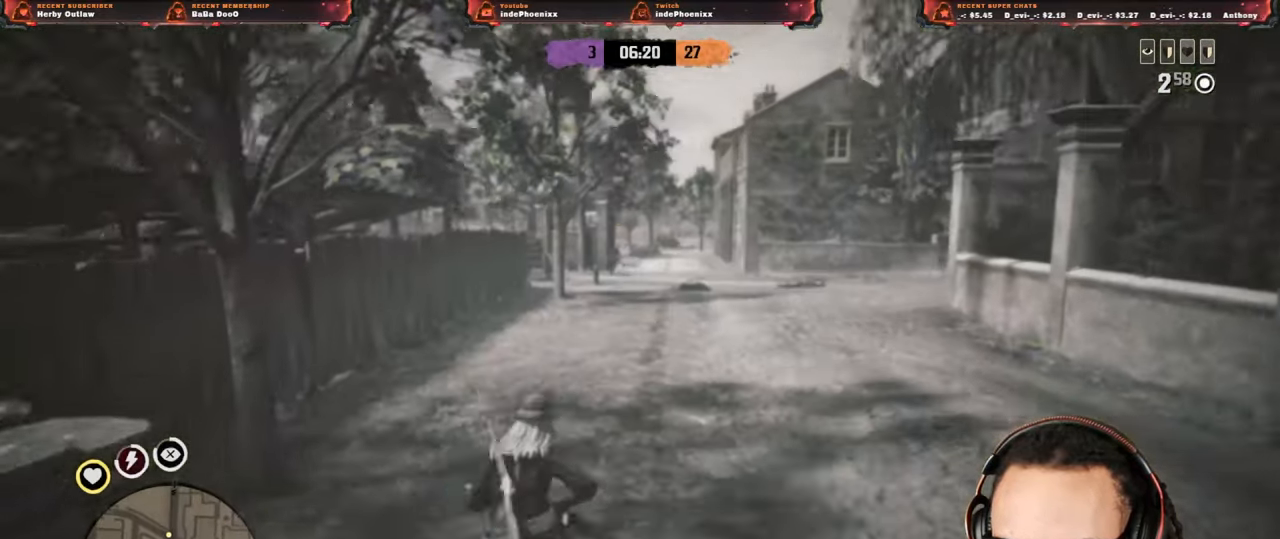
{"buttons": ["L2"], "left_stick": "up", "right_stick": "center", "events": [[150, "L2", "down"], [183, "right_stick", "center"], [367, "R3", "down"], [417, "R3", "up"]]}
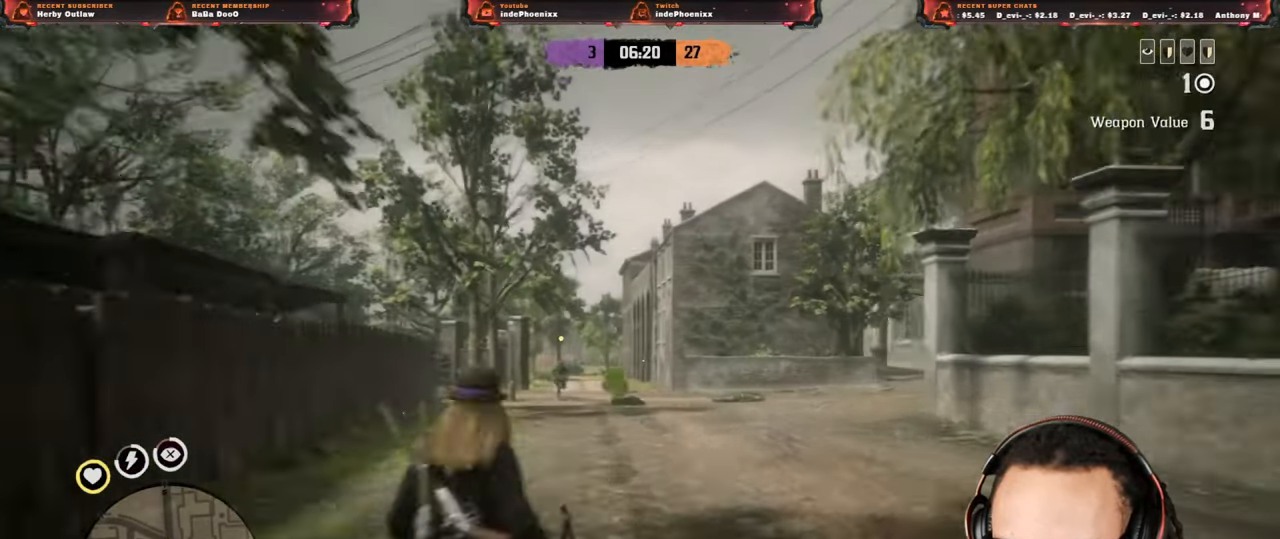
{"buttons": ["L2"], "left_stick": "up", "right_stick": "down-left", "events": [[350, "right_stick", "down-left"]]}
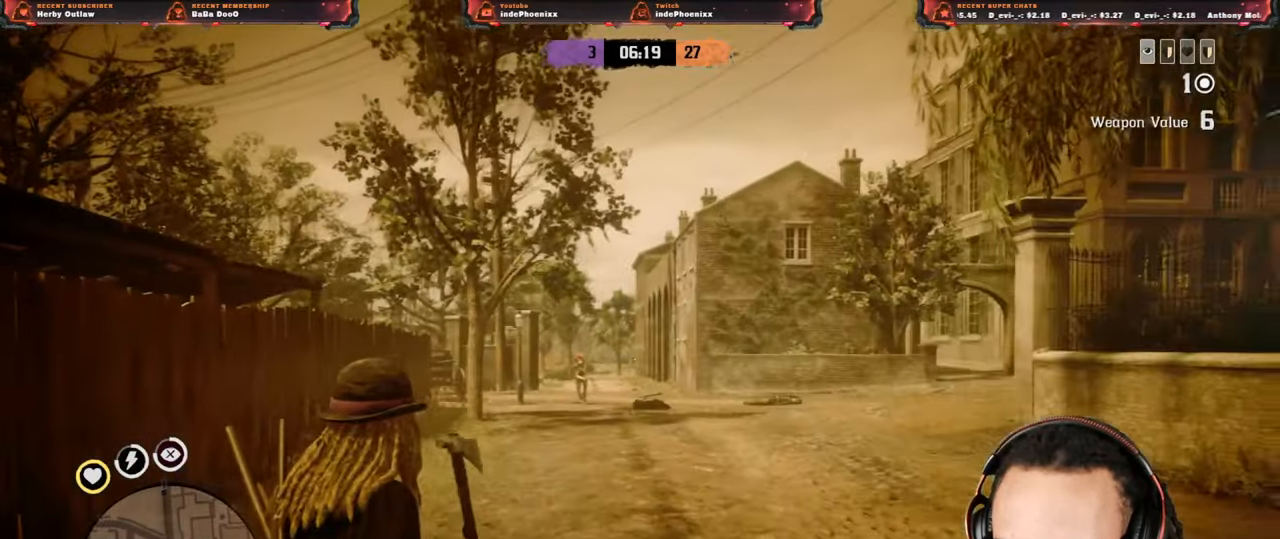
{"buttons": ["L2"], "left_stick": "up-right", "right_stick": "center", "events": [[50, "right_stick", "center"], [300, "R2", "down"], [350, "left_stick", "up-right"], [367, "R2", "up"]]}
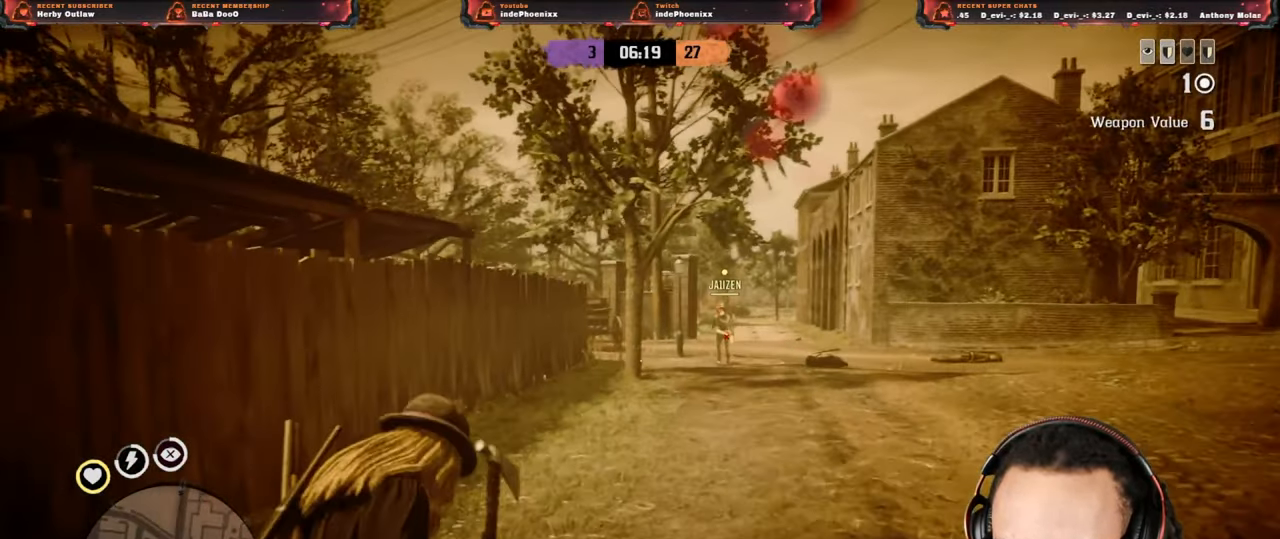
{"buttons": ["CROSS"], "left_stick": "up", "right_stick": "center", "events": [[150, "left_stick", "up"], [417, "L2", "up"], [467, "CROSS", "down"]]}
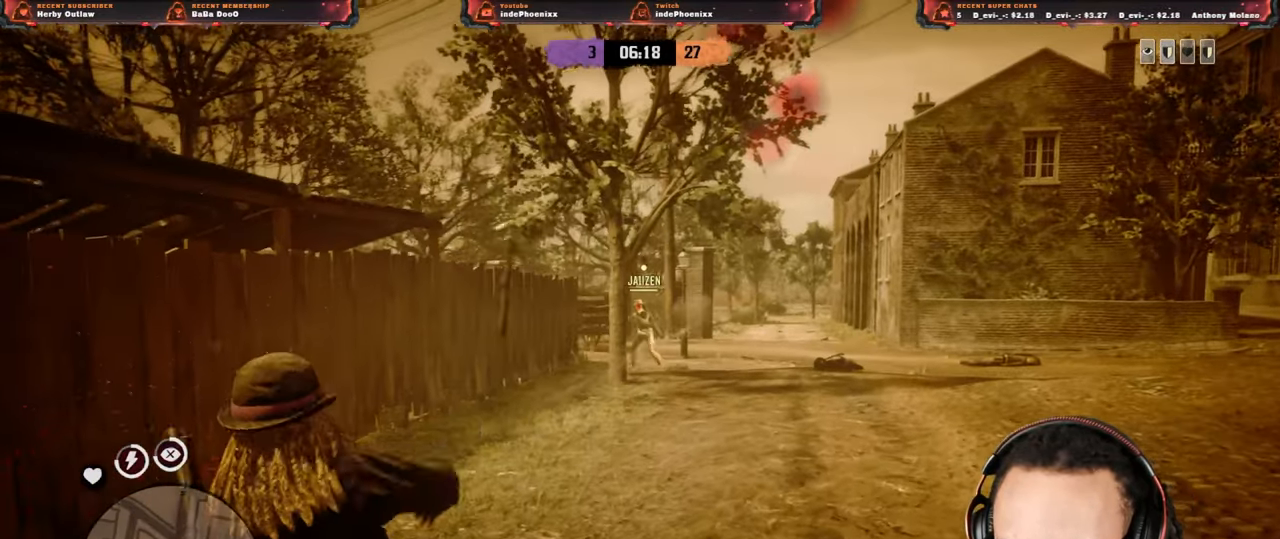
{"buttons": ["L1"], "left_stick": "left", "right_stick": "center", "events": [[83, "CROSS", "up"], [150, "left_stick", "left"], [483, "L1", "down"]]}
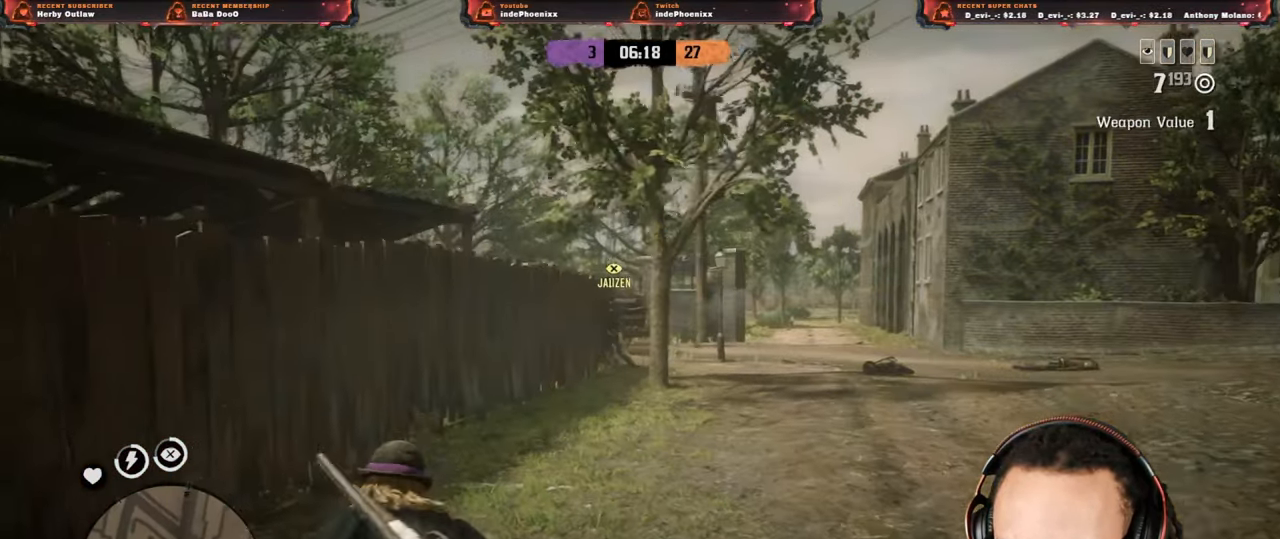
{"buttons": [], "left_stick": "down-right", "right_stick": "center", "events": [[150, "L1", "up"], [383, "left_stick", "down-right"]]}
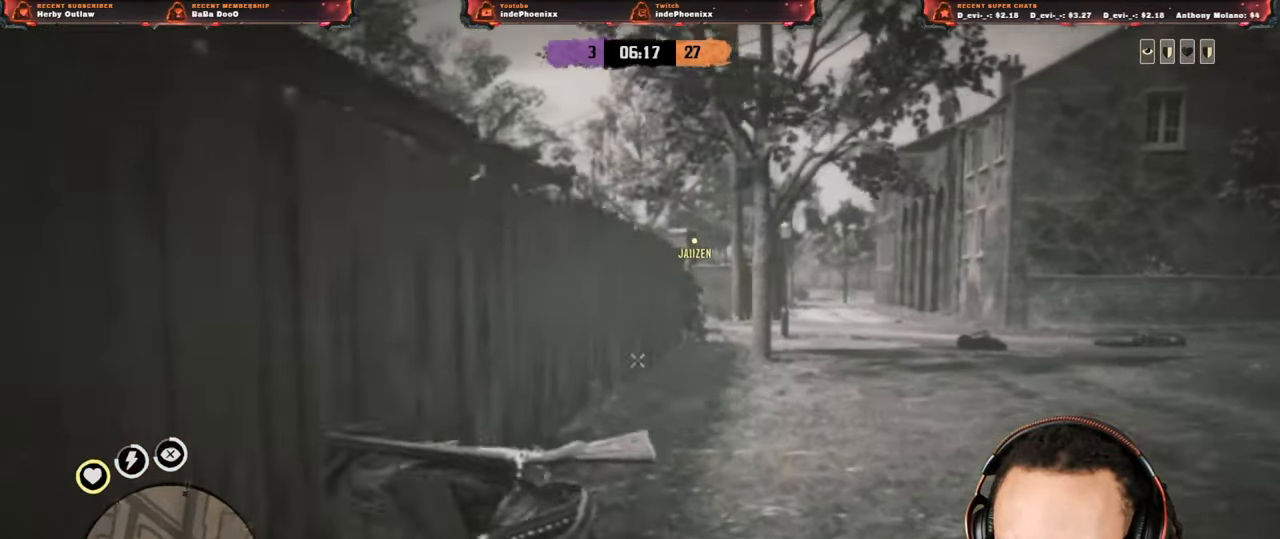
{"buttons": ["L3"], "left_stick": "right", "right_stick": "center", "events": [[83, "left_stick", "right"], [400, "L3", "down"]]}
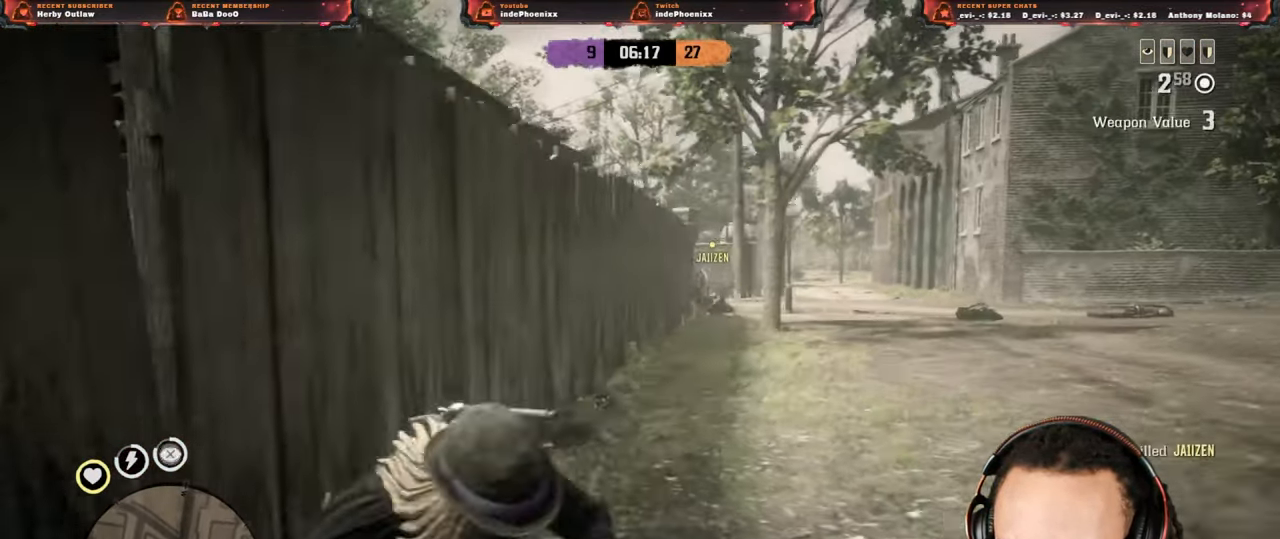
{"buttons": [], "left_stick": "up-right", "right_stick": "up", "events": [[17, "L3", "up"], [17, "right_stick", "up"], [133, "R1", "down"], [150, "L1", "down"], [183, "L1", "up"], [200, "R1", "up"], [283, "L1", "down"], [300, "R1", "down"], [367, "L1", "up"], [383, "R1", "up"], [500, "left_stick", "up-right"]]}
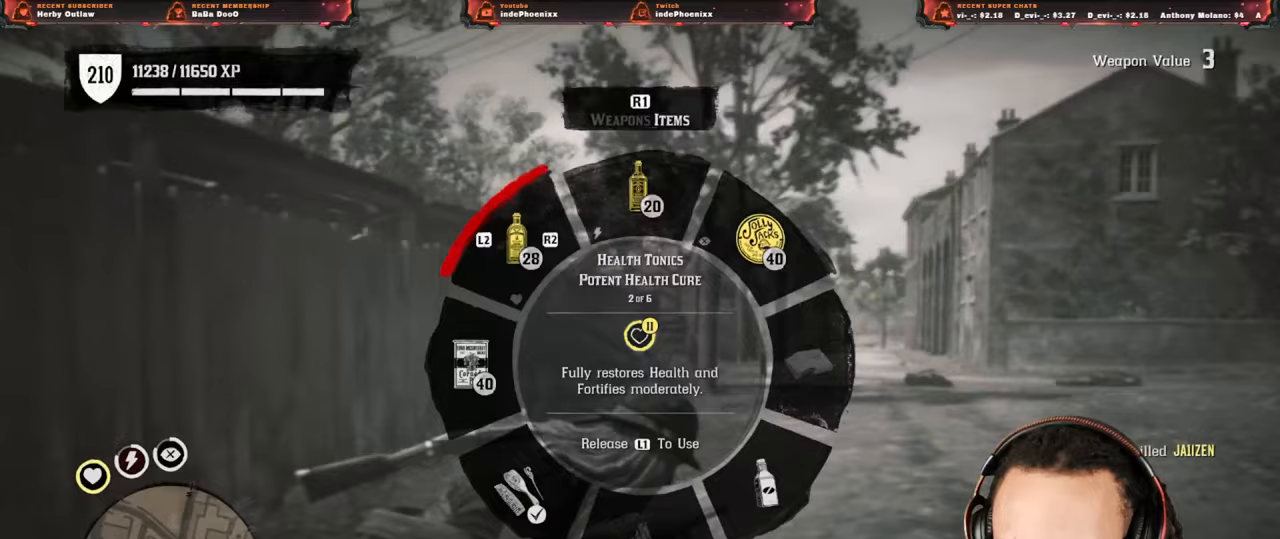
{"buttons": [], "left_stick": "up", "right_stick": "center", "events": [[50, "CROSS", "down"], [133, "CROSS", "up"], [217, "left_stick", "up"], [250, "L1", "down"], [417, "right_stick", "center"], [467, "L1", "up"]]}
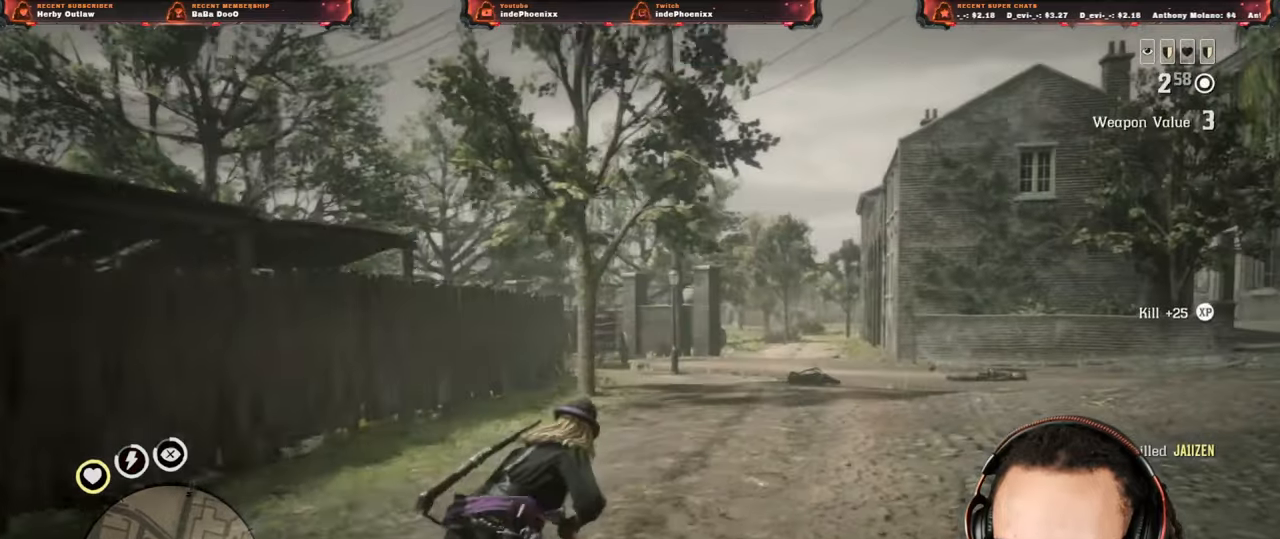
{"buttons": [], "left_stick": "up", "right_stick": "down-left", "events": [[183, "L3", "down"], [183, "left_stick", "up-left"], [217, "right_stick", "down-left"], [300, "L3", "up"], [300, "left_stick", "up"]]}
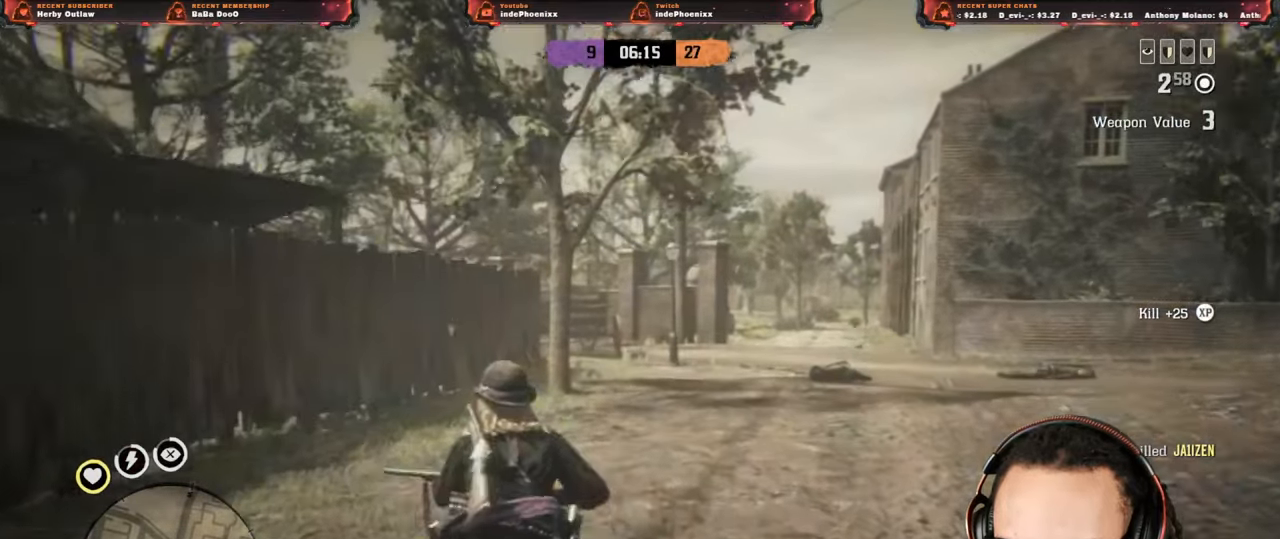
{"buttons": [], "left_stick": "up", "right_stick": "left", "events": [[50, "right_stick", "center"], [483, "right_stick", "left"]]}
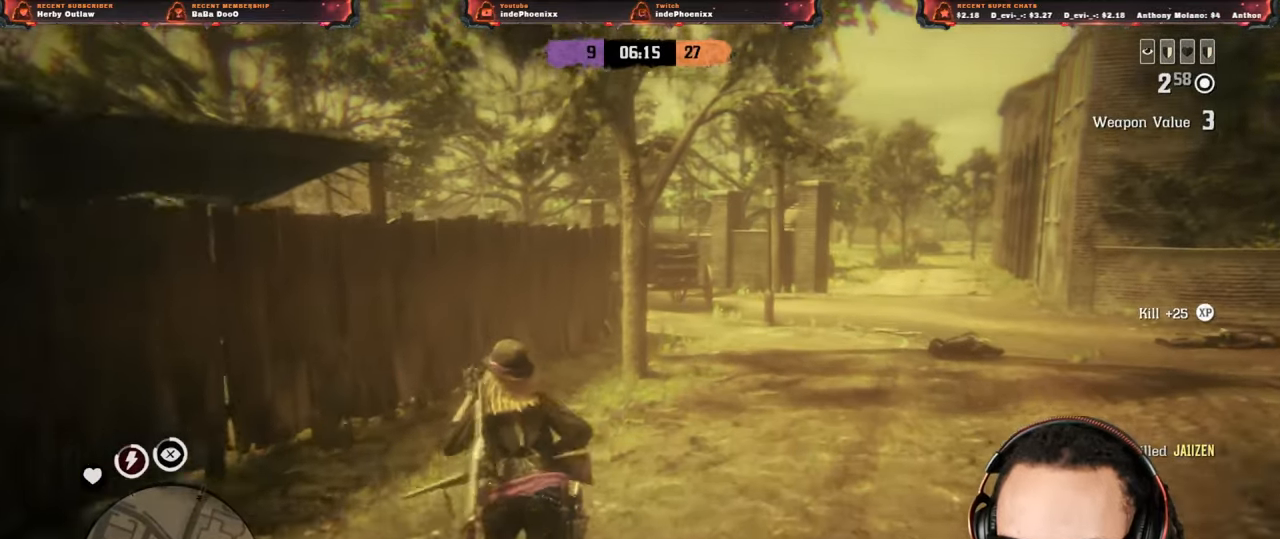
{"buttons": [], "left_stick": "up", "right_stick": "down-left", "events": [[183, "right_stick", "center"], [483, "right_stick", "down-left"]]}
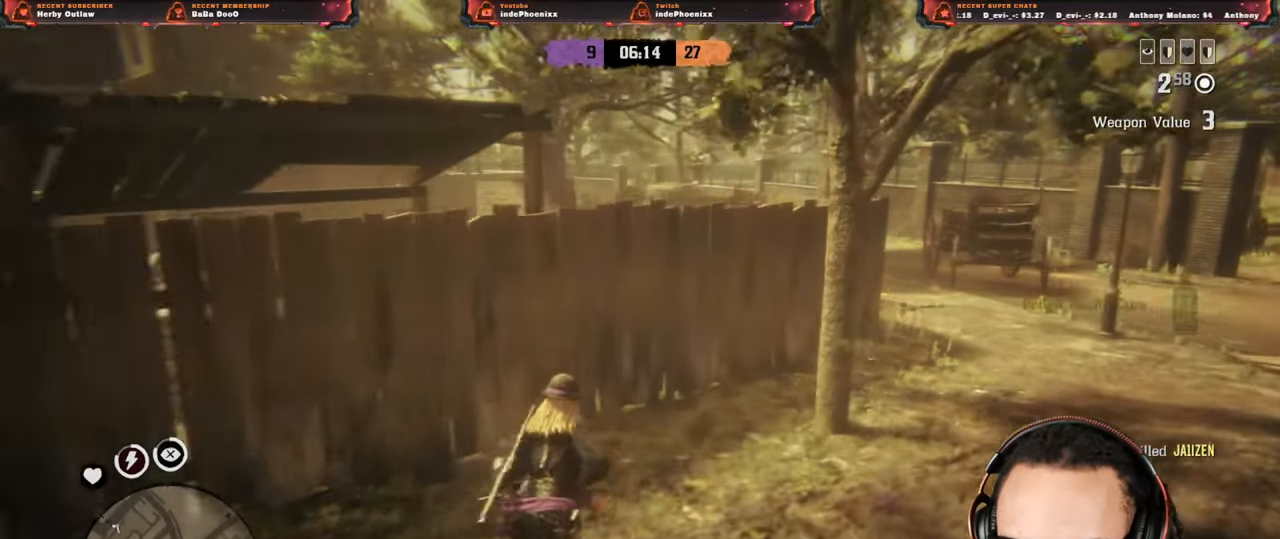
{"buttons": [], "left_stick": "up-right", "right_stick": "center", "events": [[217, "right_stick", "center"], [250, "left_stick", "up-right"]]}
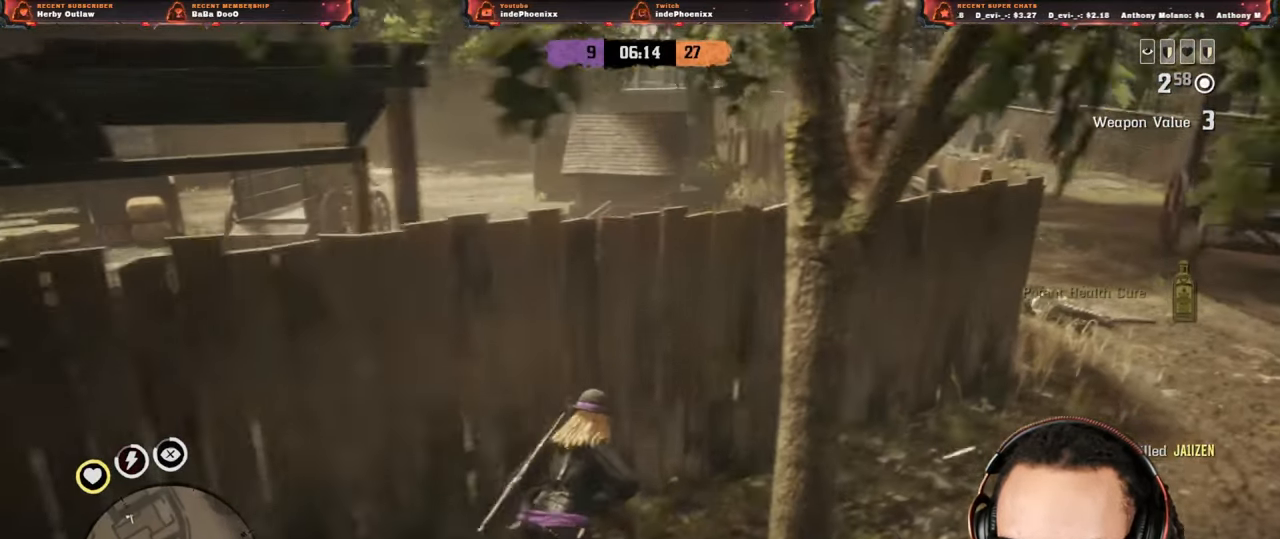
{"buttons": [], "left_stick": "up-right", "right_stick": "center", "events": []}
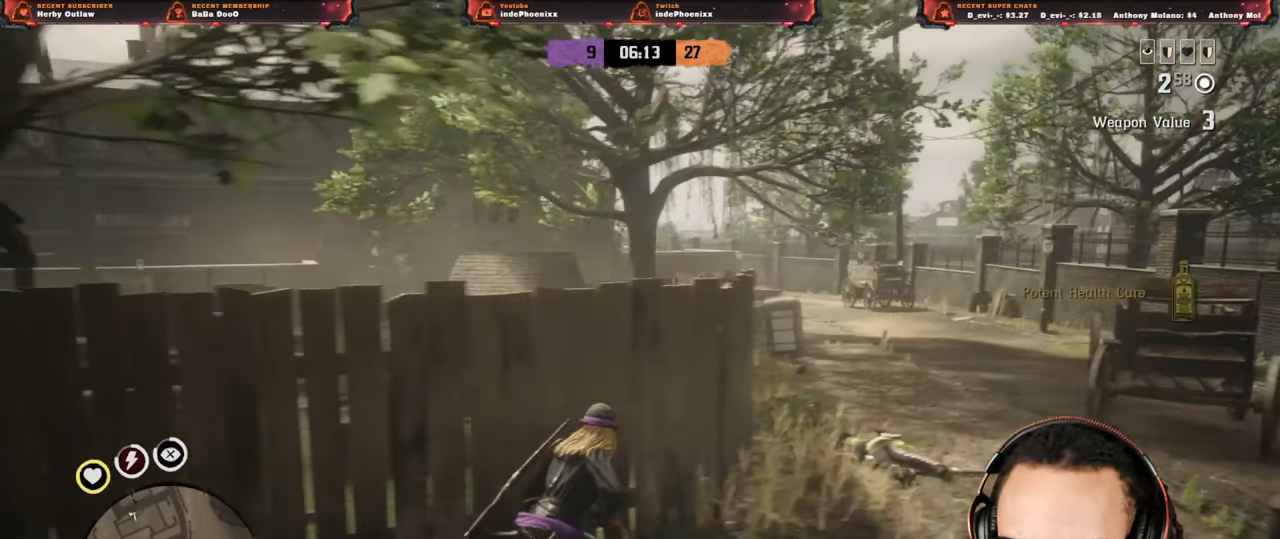
{"buttons": [], "left_stick": "up", "right_stick": "center", "events": [[250, "left_stick", "up"]]}
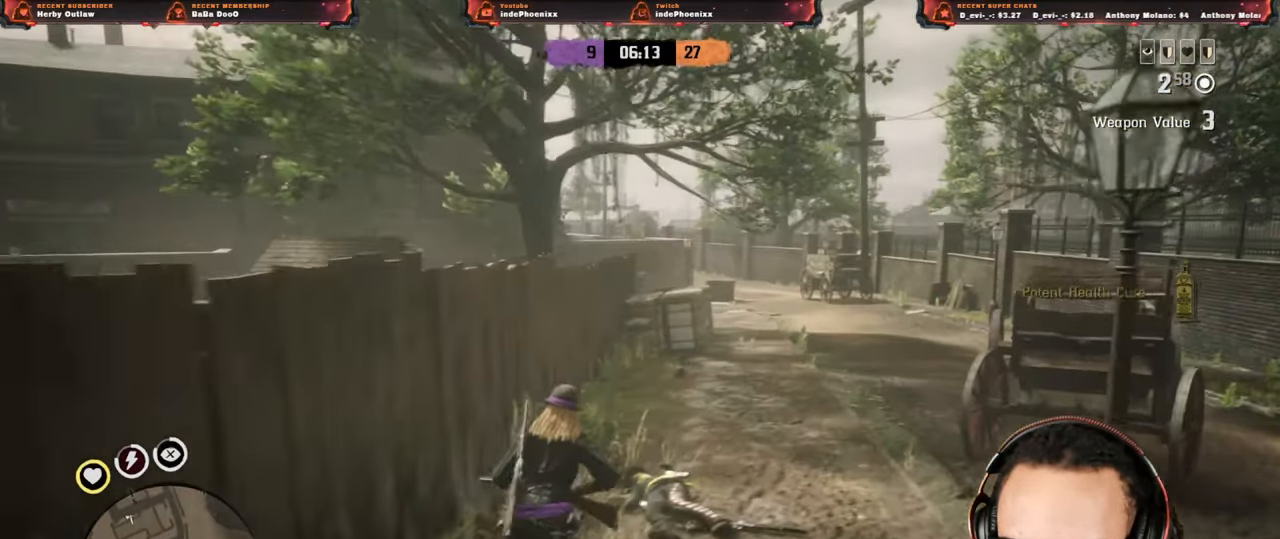
{"buttons": [], "left_stick": "up", "right_stick": "left", "events": [[250, "right_stick", "left"]]}
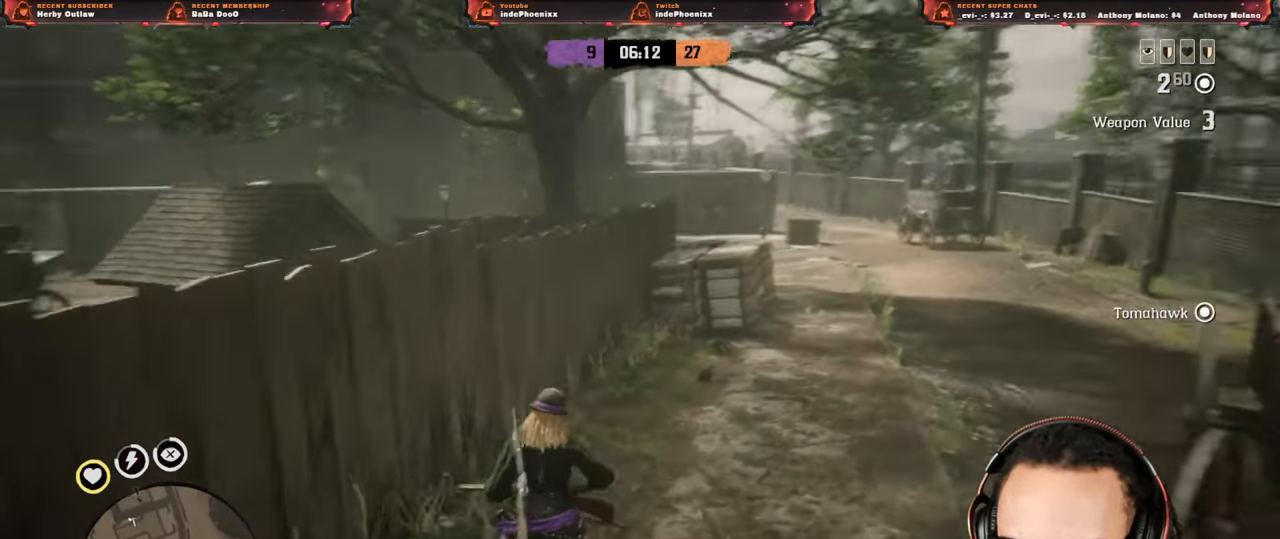
{"buttons": [], "left_stick": "up", "right_stick": "center", "events": [[83, "SQUARE", "down"], [150, "SQUARE", "up"], [200, "right_stick", "center"]]}
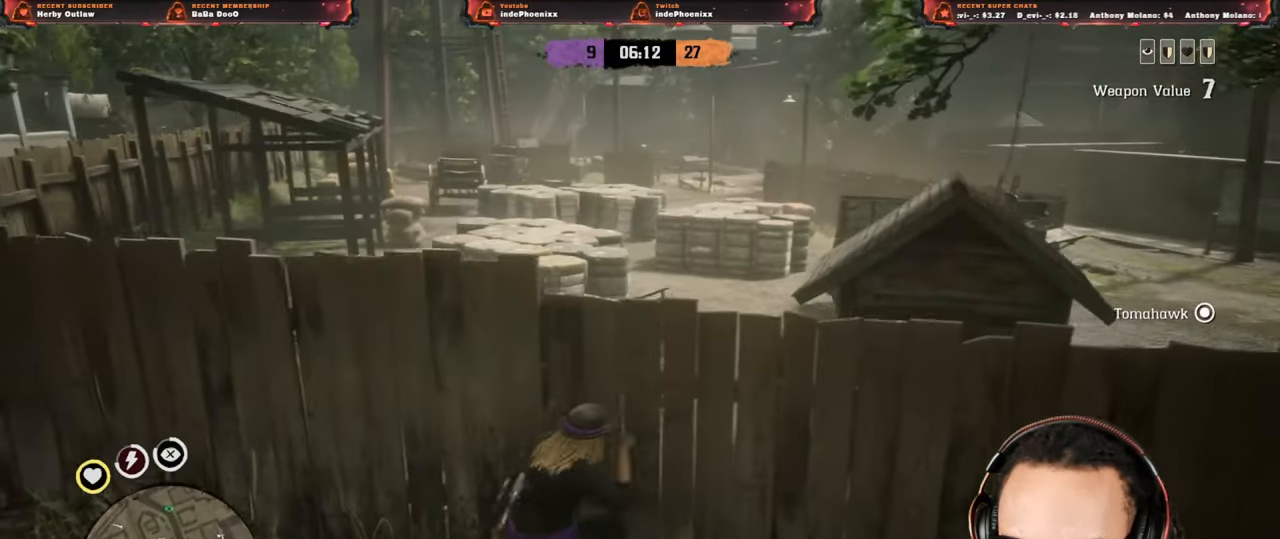
{"buttons": [], "left_stick": "up", "right_stick": "center", "events": []}
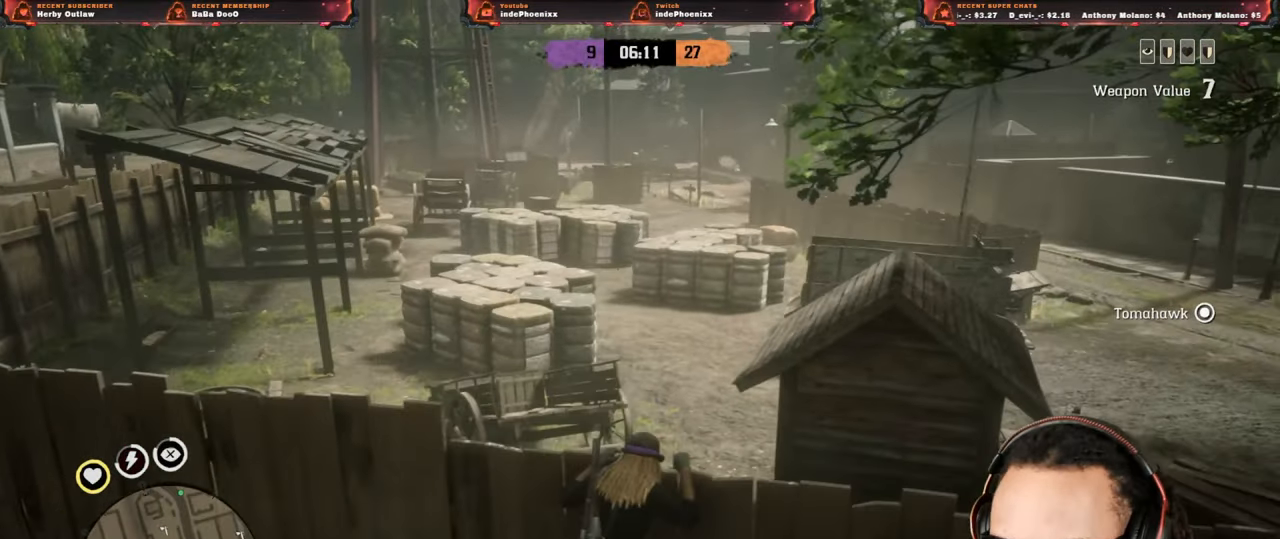
{"buttons": [], "left_stick": "up", "right_stick": "center", "events": []}
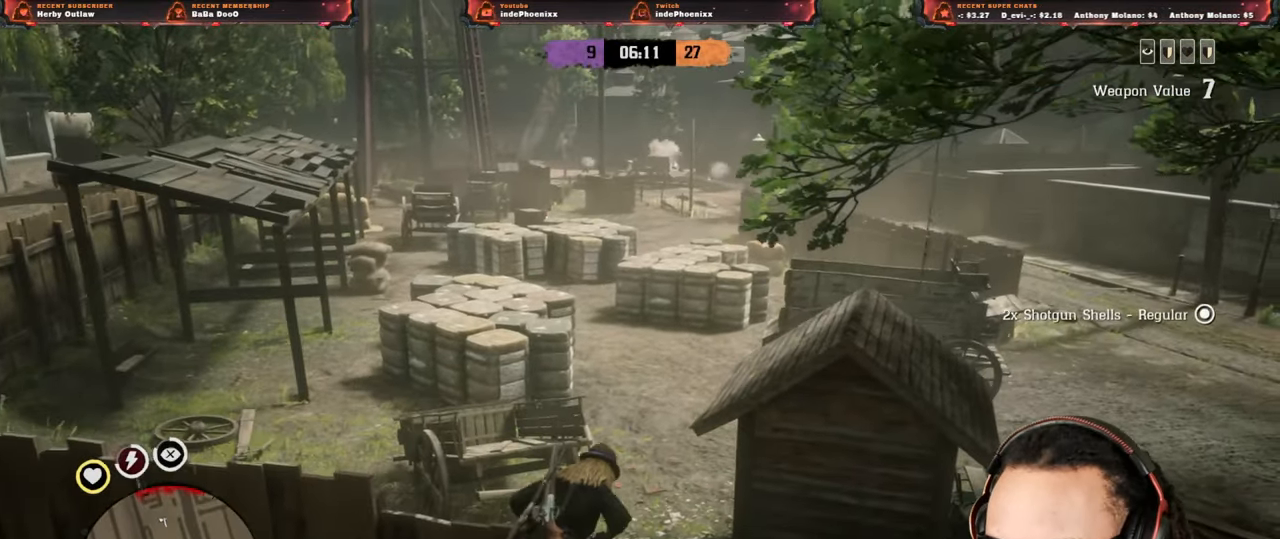
{"buttons": [], "left_stick": "up", "right_stick": "center", "events": []}
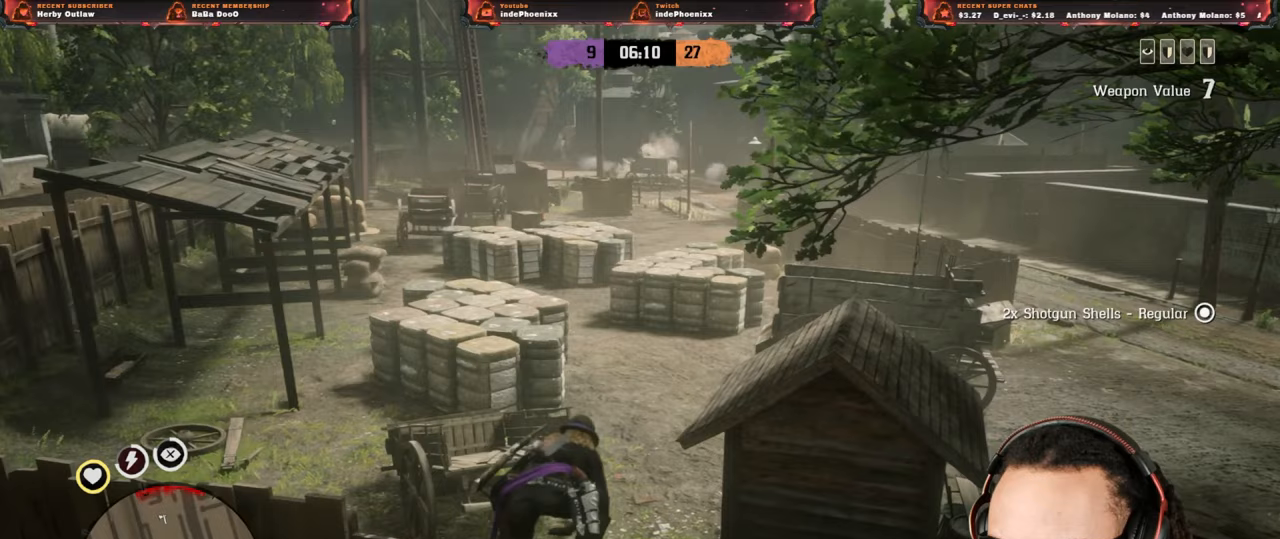
{"buttons": [], "left_stick": "up", "right_stick": "center", "events": []}
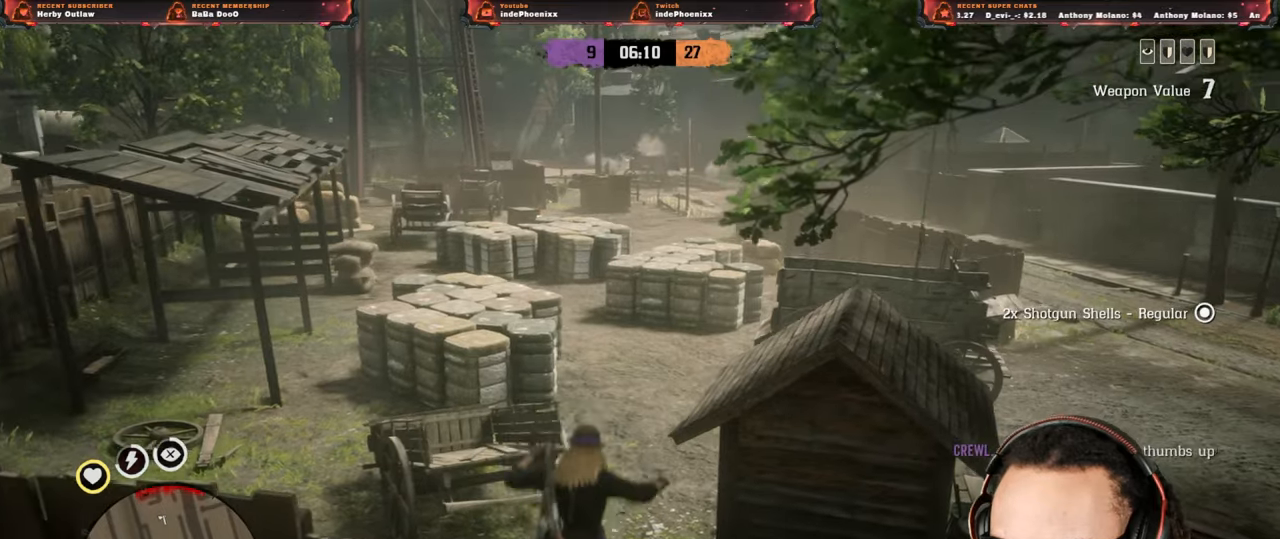
{"buttons": [], "left_stick": "up", "right_stick": "center", "events": [[283, "L1", "down"], [283, "right_stick", "down"], [433, "L1", "up"], [450, "right_stick", "center"]]}
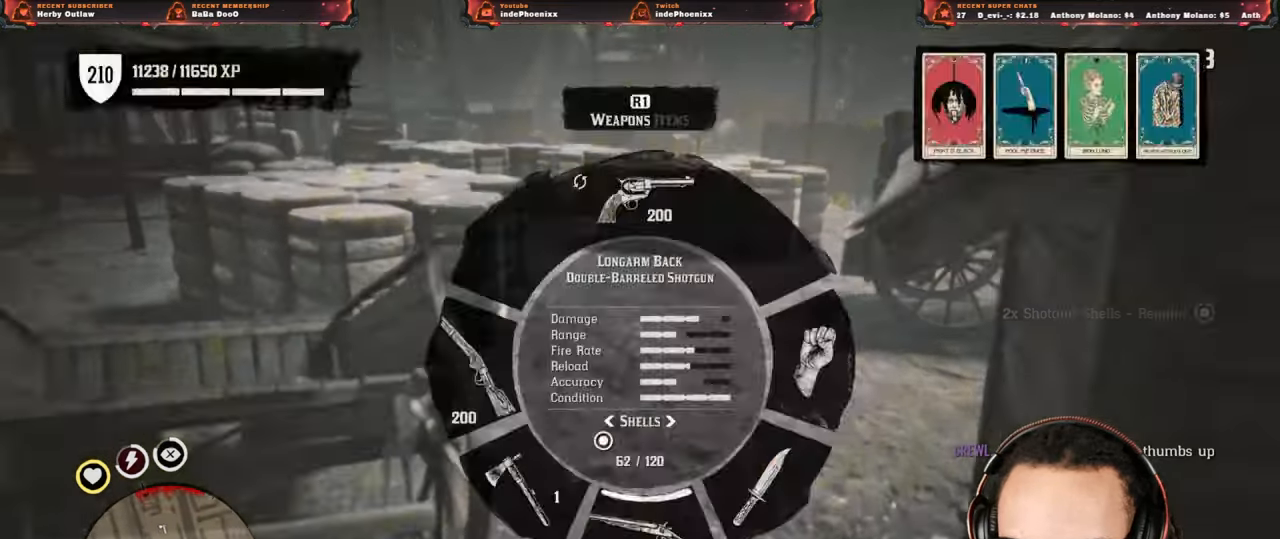
{"buttons": ["CROSS"], "left_stick": "up", "right_stick": "center", "events": [[317, "L2", "down"], [450, "L2", "up"], [483, "CROSS", "down"]]}